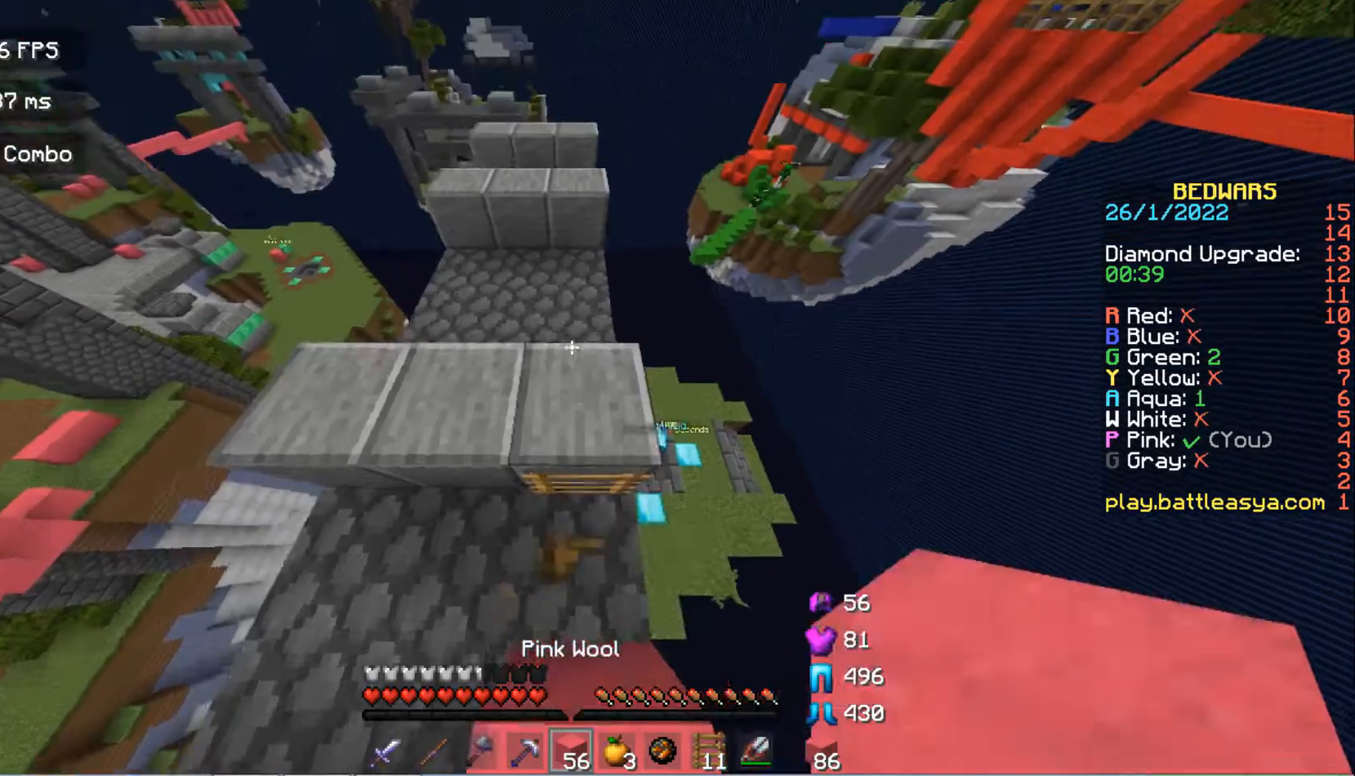
Gameplay with keyboard and mouse; each line is a JSON object with the keys and mouse buttons held at the frame after it. "events" lists presses ("down") and releases ("up") of "a", "d", "s", "space", "w", "mouse_left" and "mouse_right" between this image and that frame as [ms after this image, input, new state], when the widget could be followed in between. "mouse_left", "mouse_right" = the "left", "right" buttons of the "mouse" list. No other keys are recorded. Fast repeated clicks can show as one long hold. Mouse movement is not recorded.
{"keys": ["space", "w"], "mouse": [], "events": [[133, "mouse_left", "down"], [200, "mouse_left", "up"], [333, "space", "down"]]}
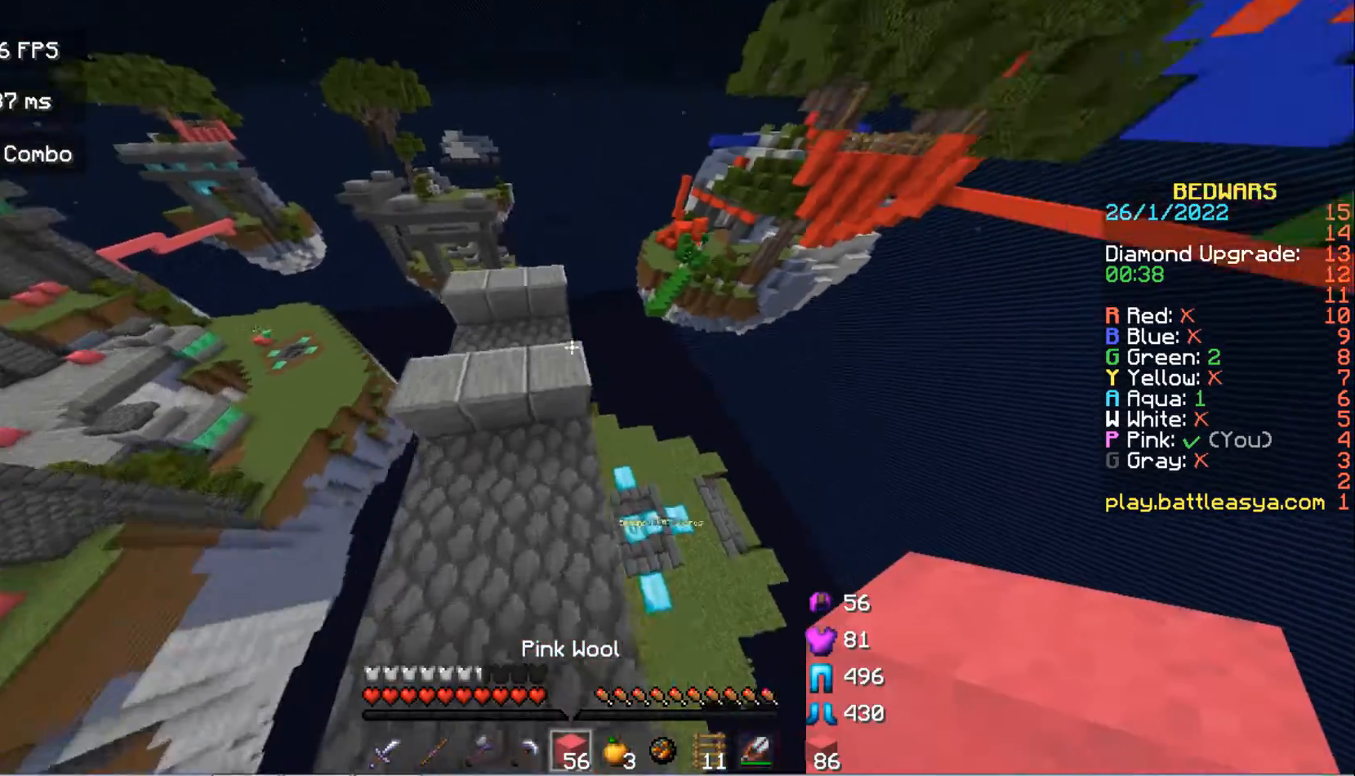
{"keys": [], "mouse": [], "events": [[67, "space", "up"], [133, "a", "down"], [300, "a", "up"], [400, "w", "up"]]}
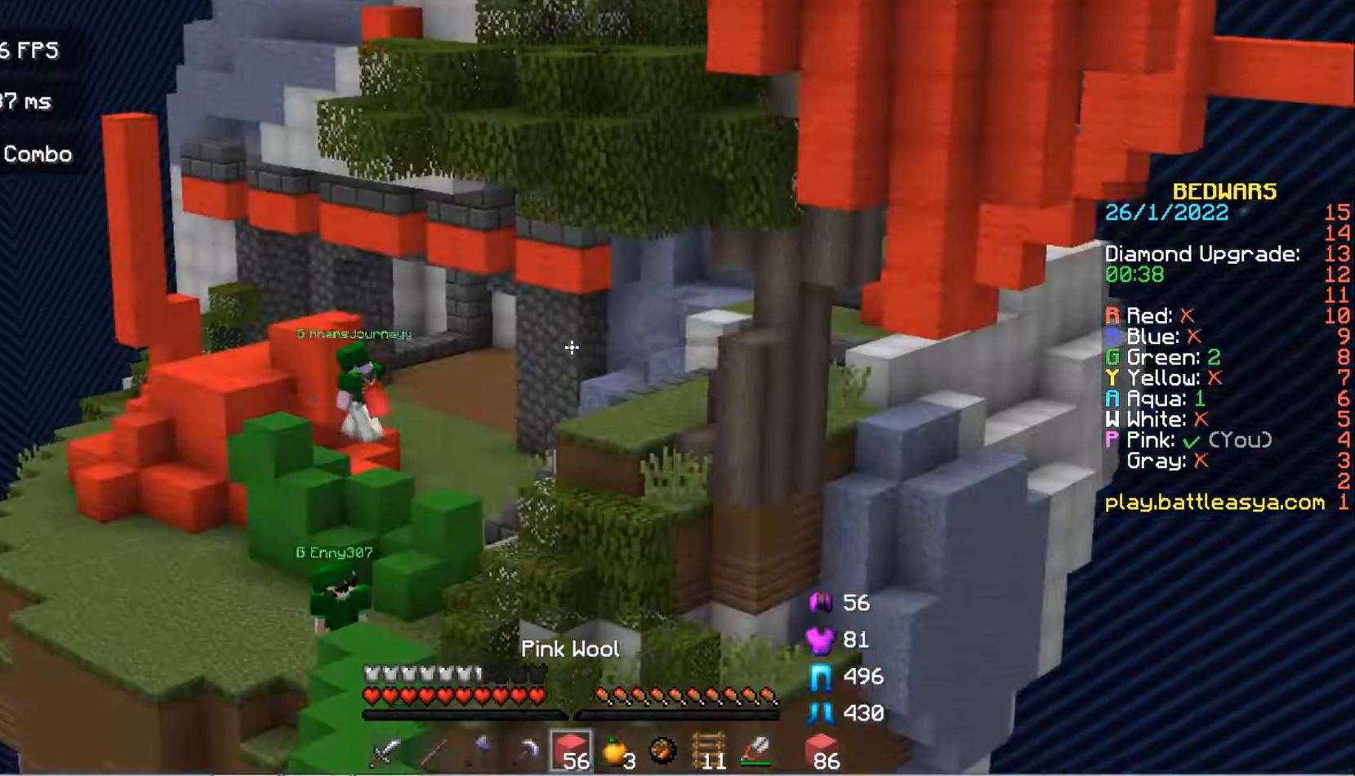
{"keys": [], "mouse": [], "events": []}
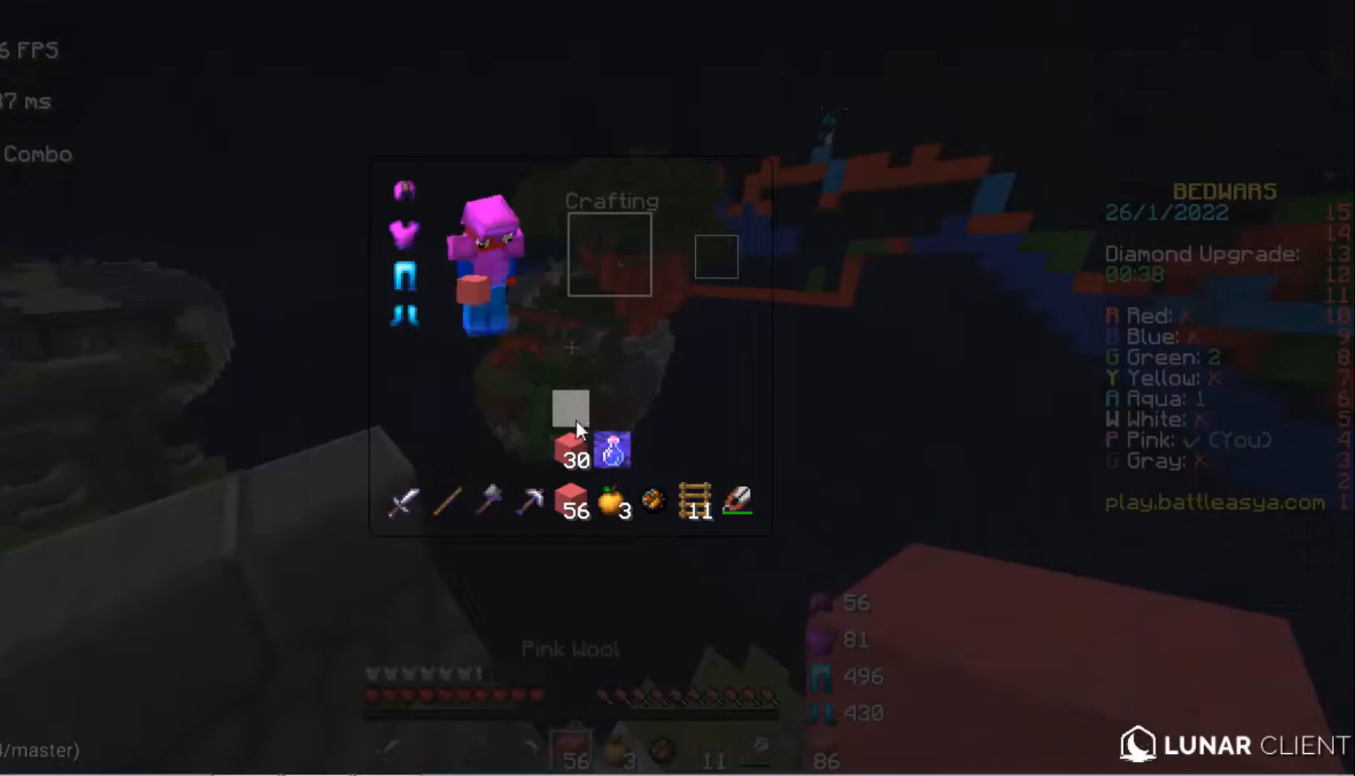
{"keys": [], "mouse": [], "events": []}
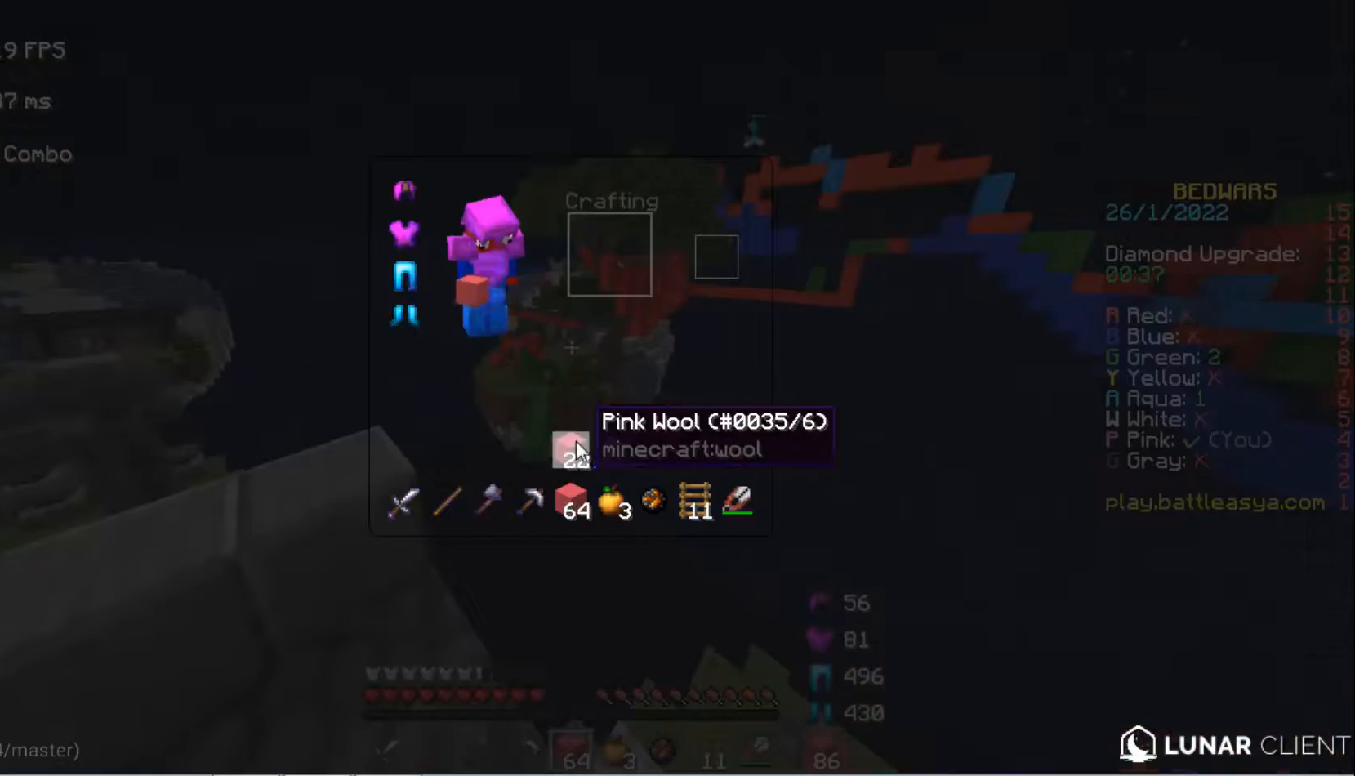
{"keys": [], "mouse": [], "events": [[333, "a", "down"], [467, "a", "up"]]}
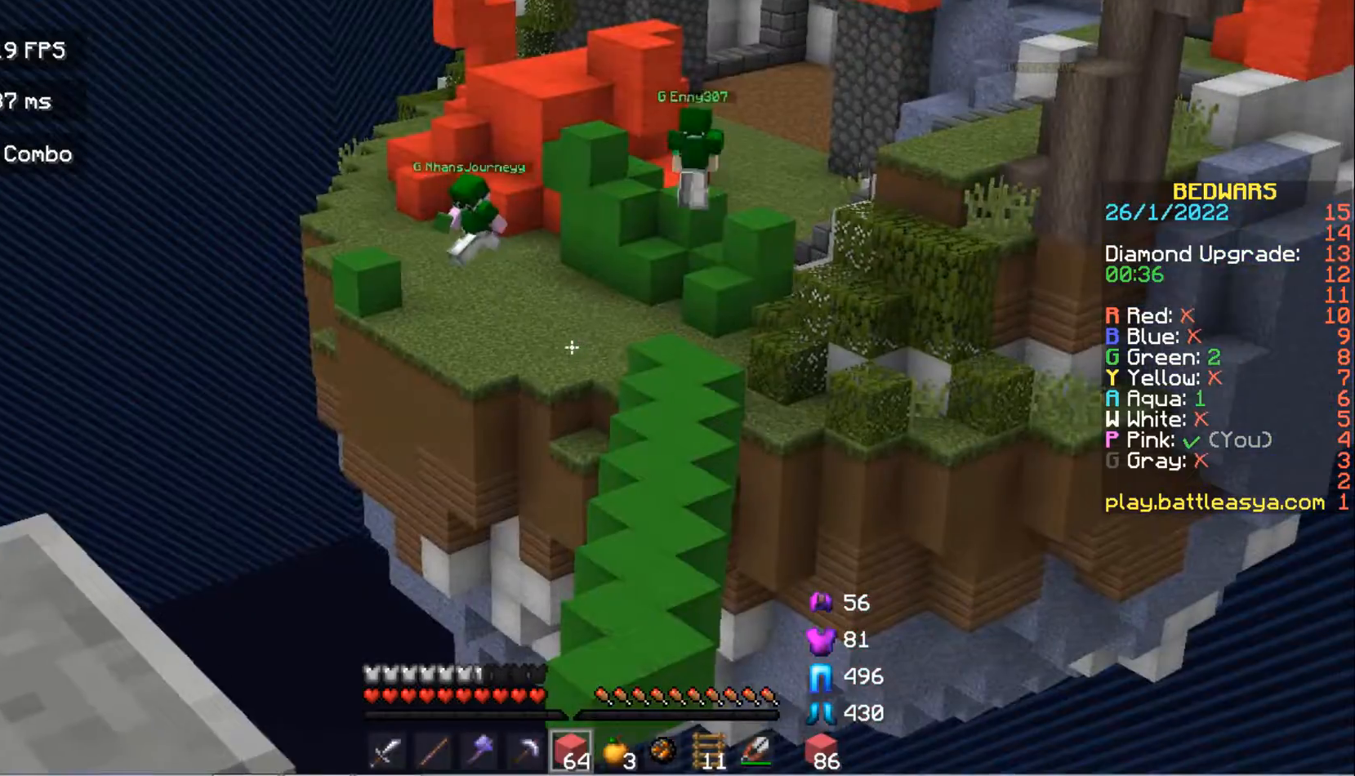
{"keys": ["w"], "mouse": [], "events": [[267, "w", "down"]]}
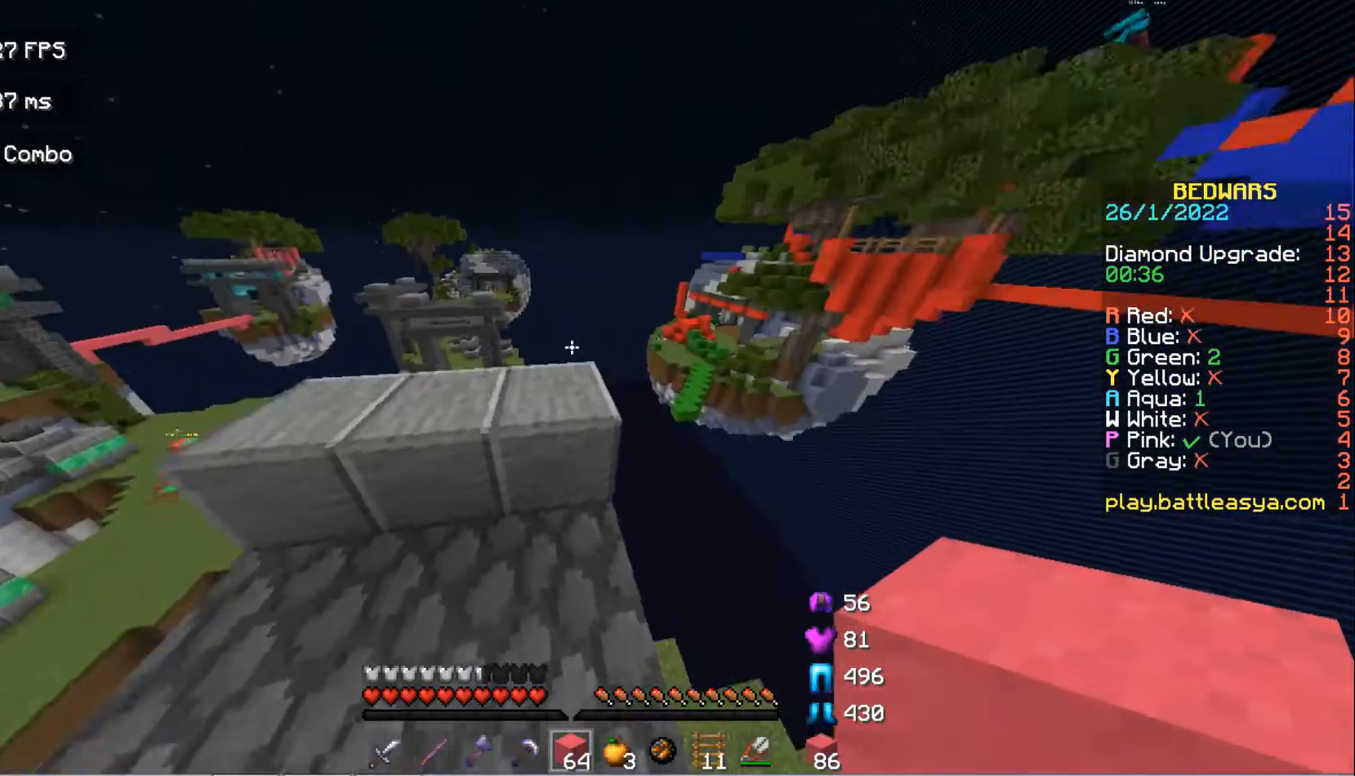
{"keys": ["w"], "mouse": []}
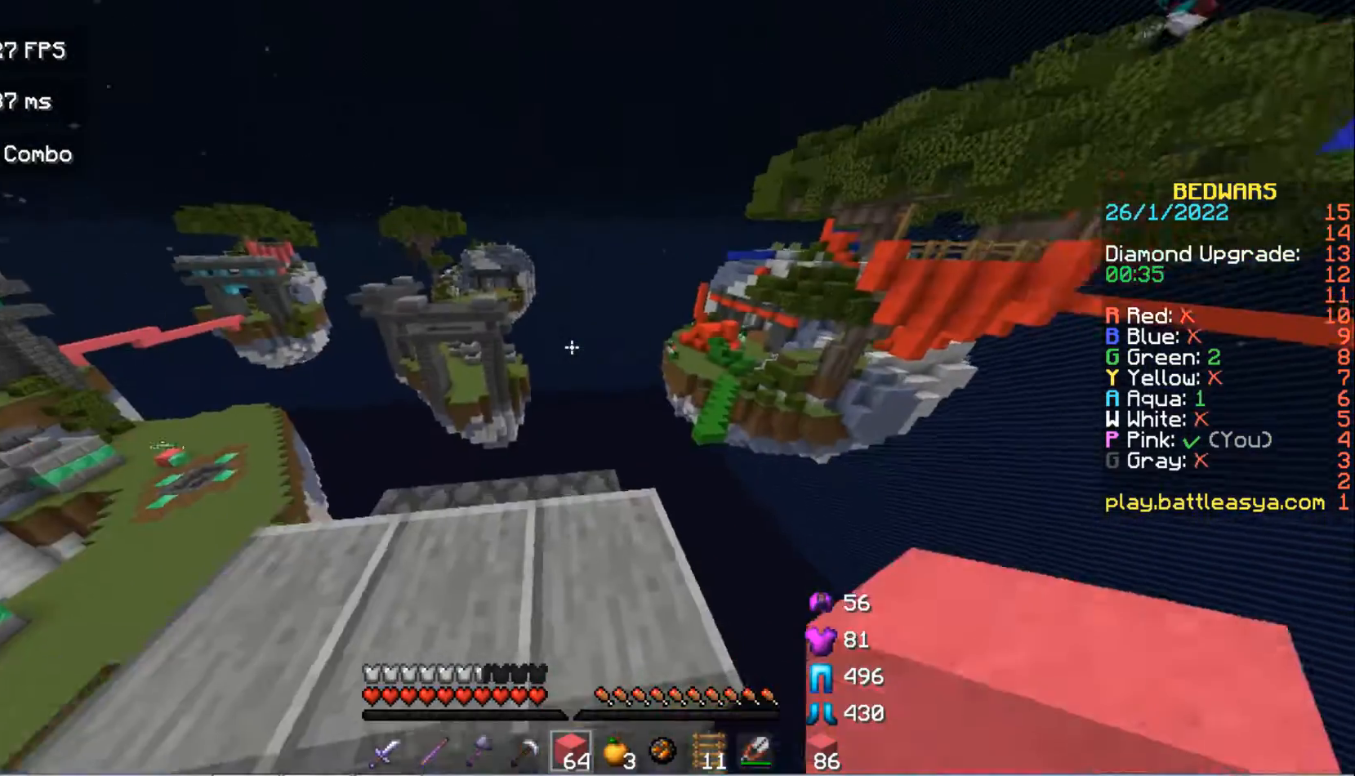
{"keys": [], "mouse": [], "events": [[67, "mouse_left", "down"], [233, "mouse_left", "up"], [300, "w", "up"]]}
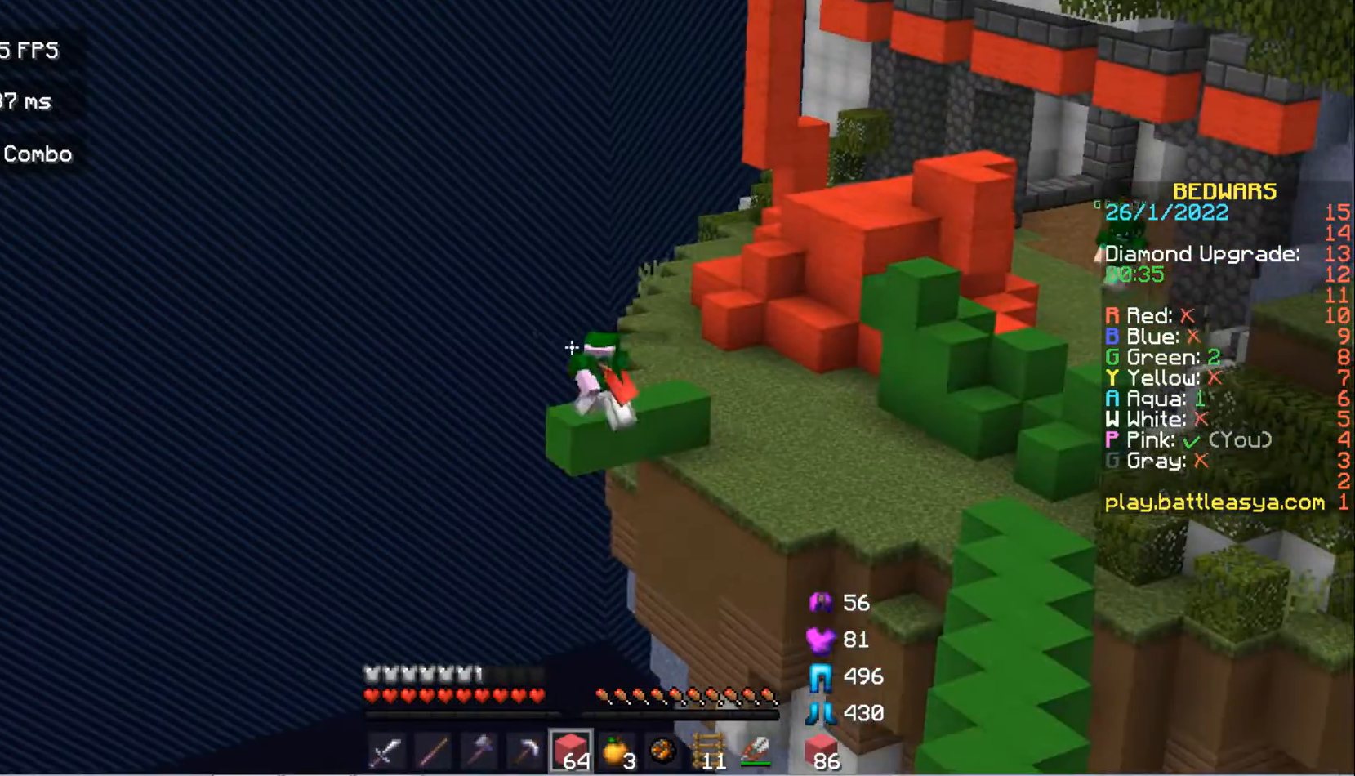
{"keys": [], "mouse": [], "events": [[100, "mouse_left", "down"], [367, "mouse_left", "up"]]}
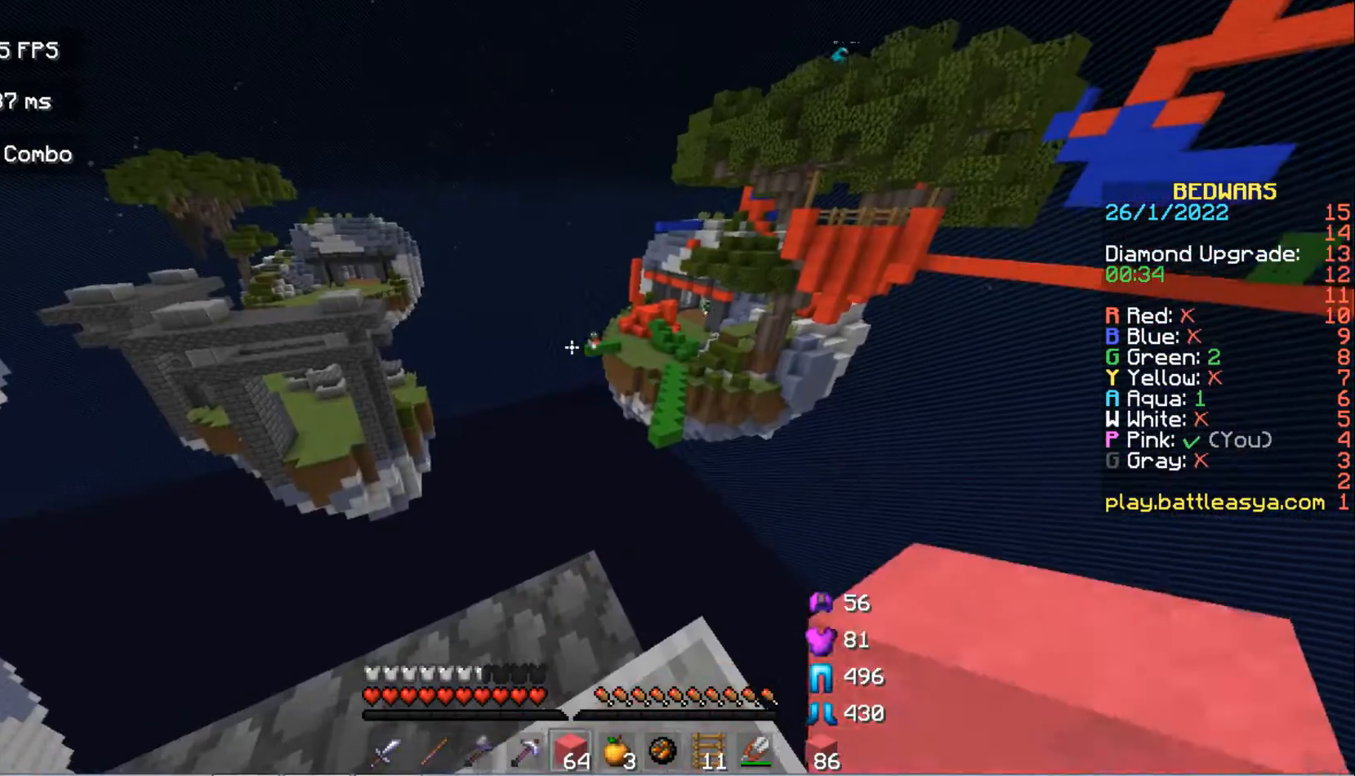
{"keys": [], "mouse": ["right"], "events": [[467, "mouse_right", "down"]]}
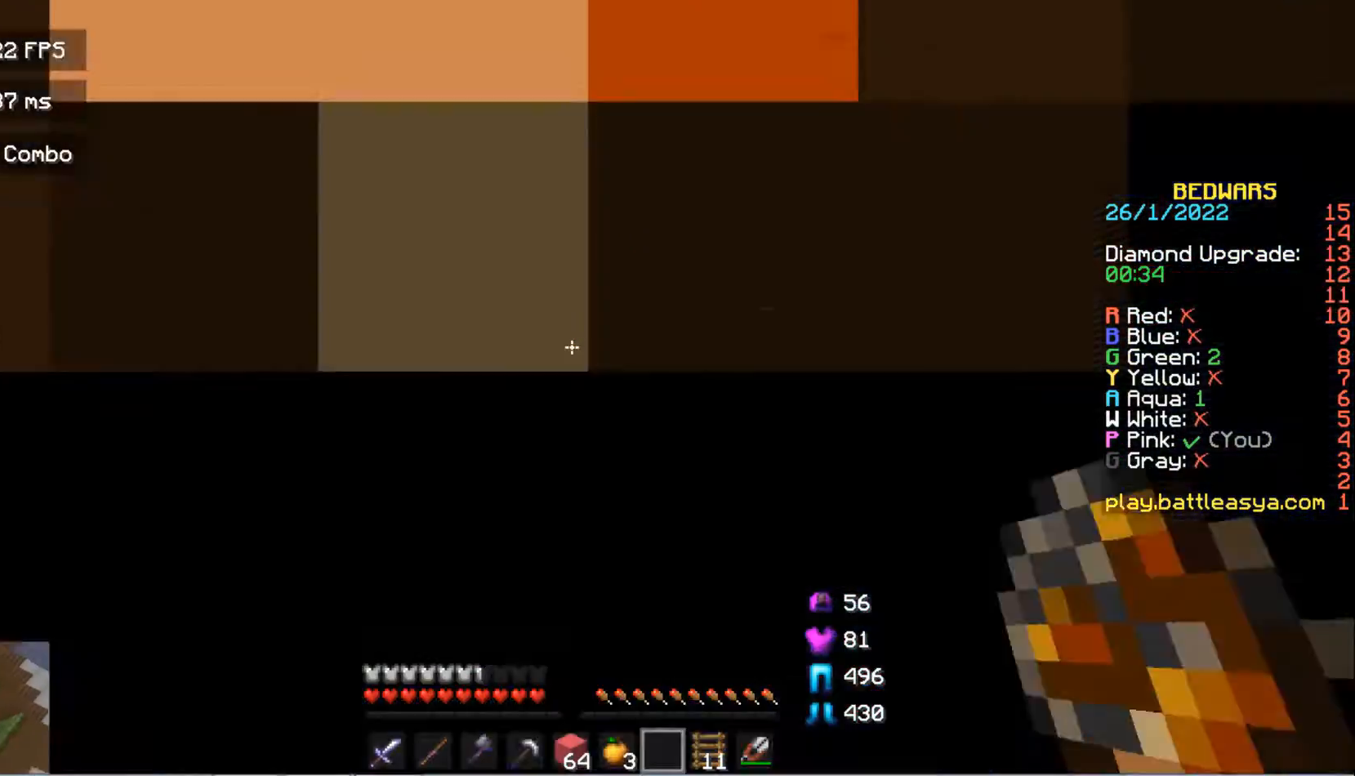
{"keys": [], "mouse": [], "events": [[33, "mouse_right", "up"]]}
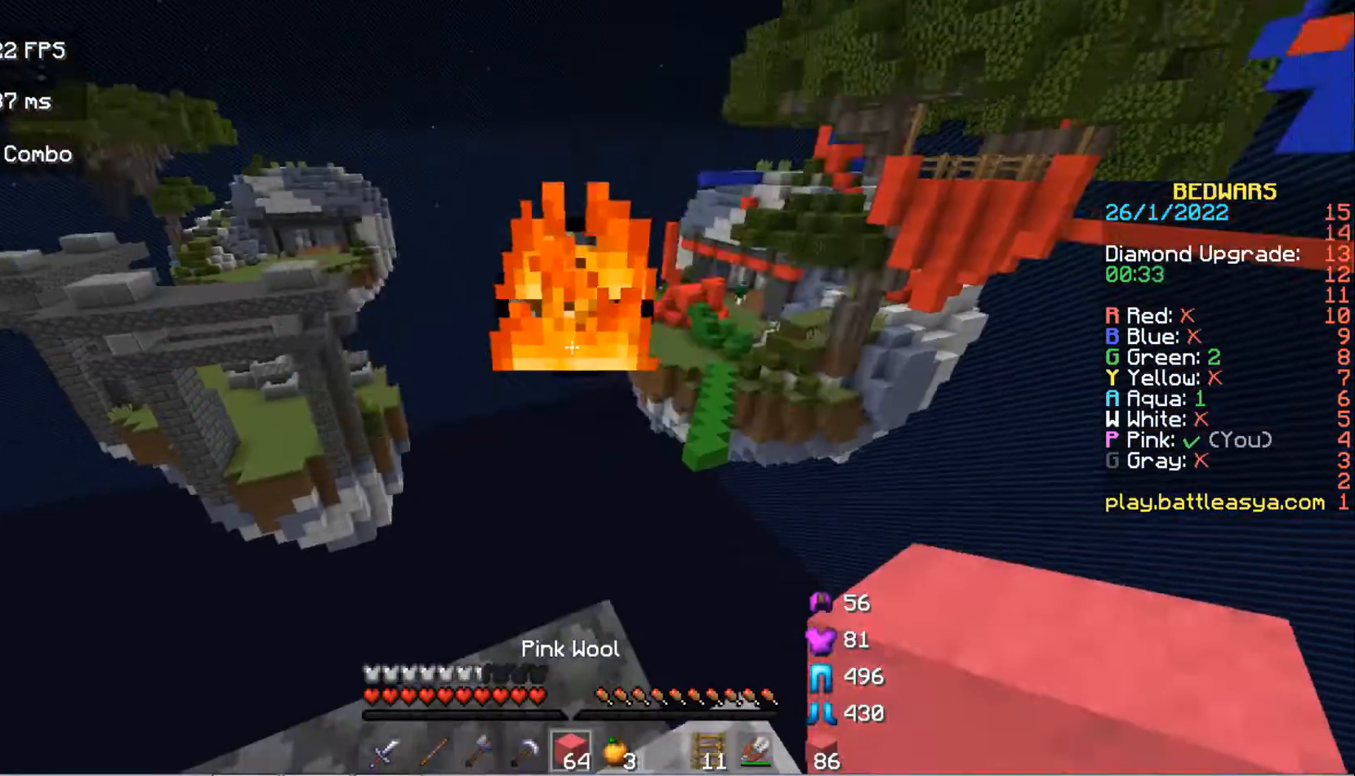
{"keys": [], "mouse": [], "events": []}
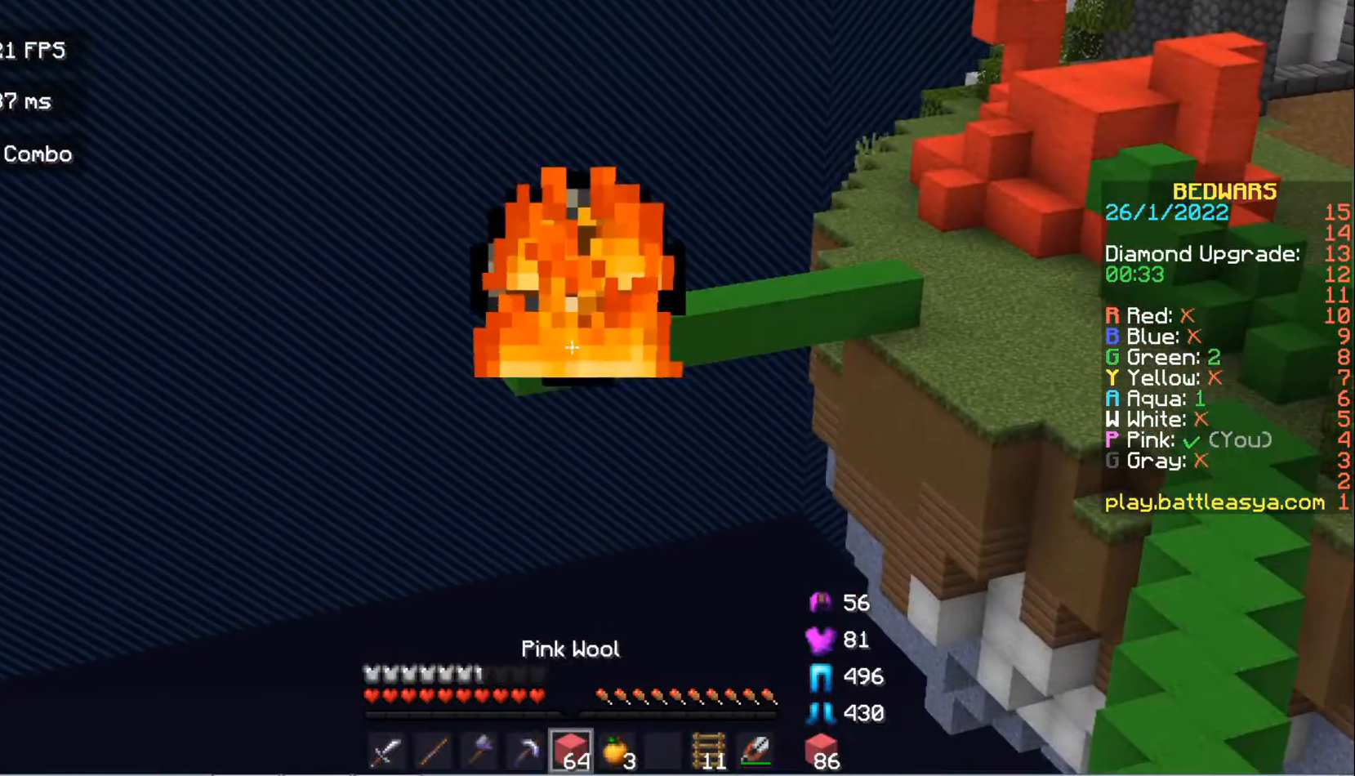
{"keys": [], "mouse": [], "events": []}
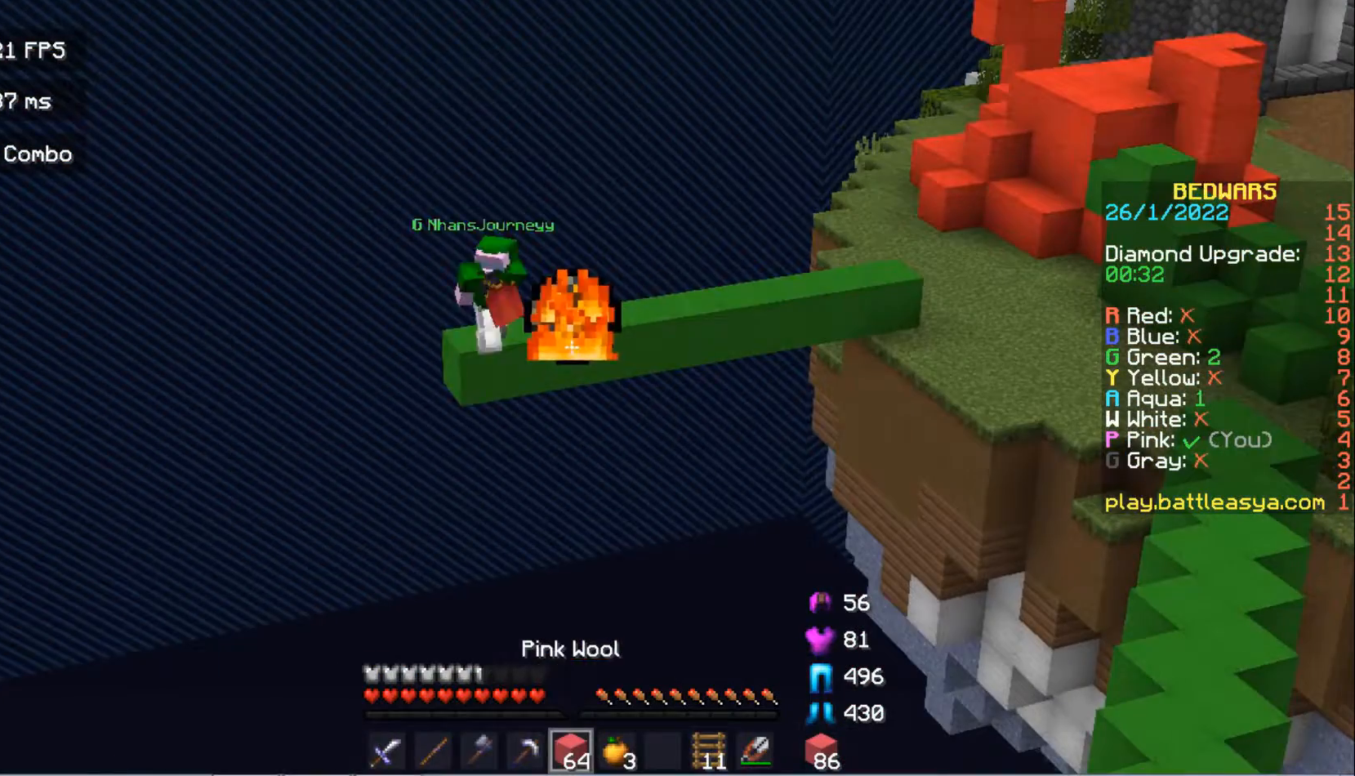
{"keys": [], "mouse": [], "events": []}
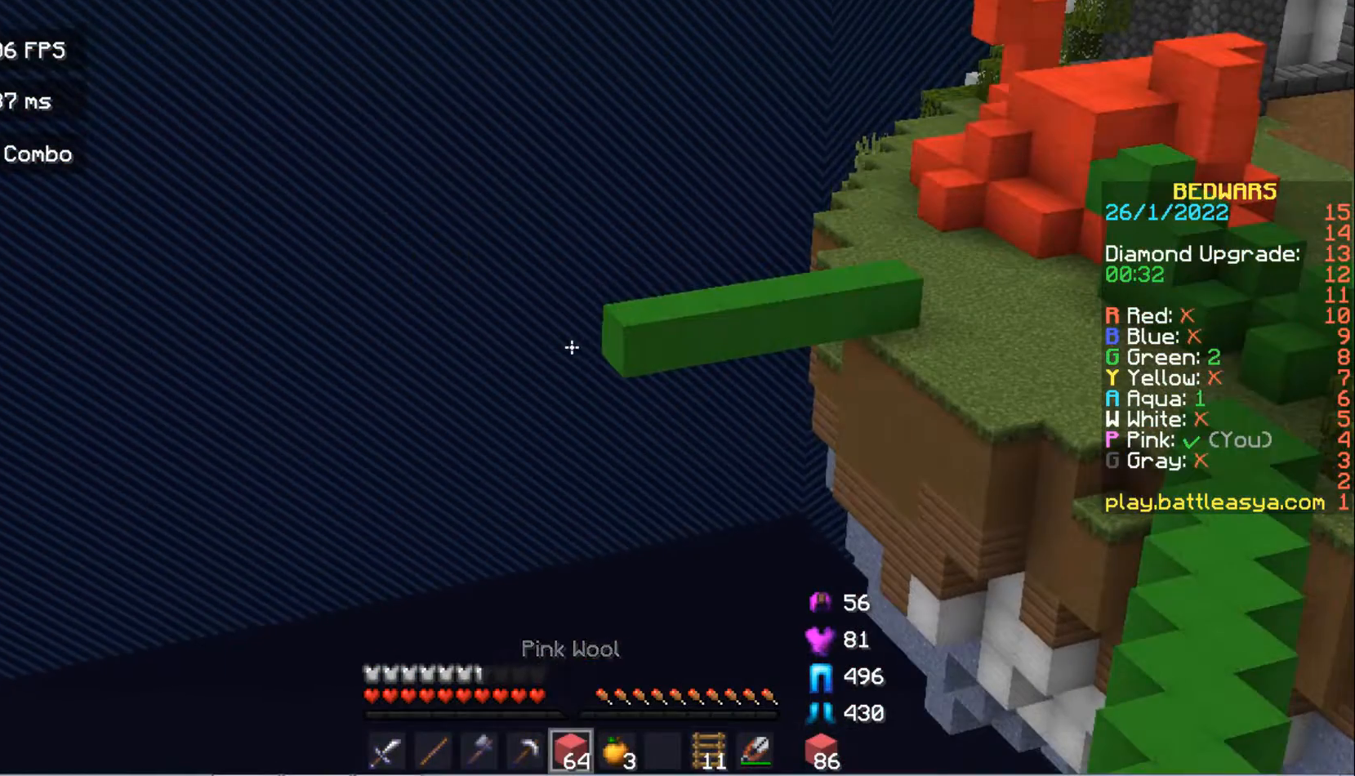
{"keys": [], "mouse": [], "events": []}
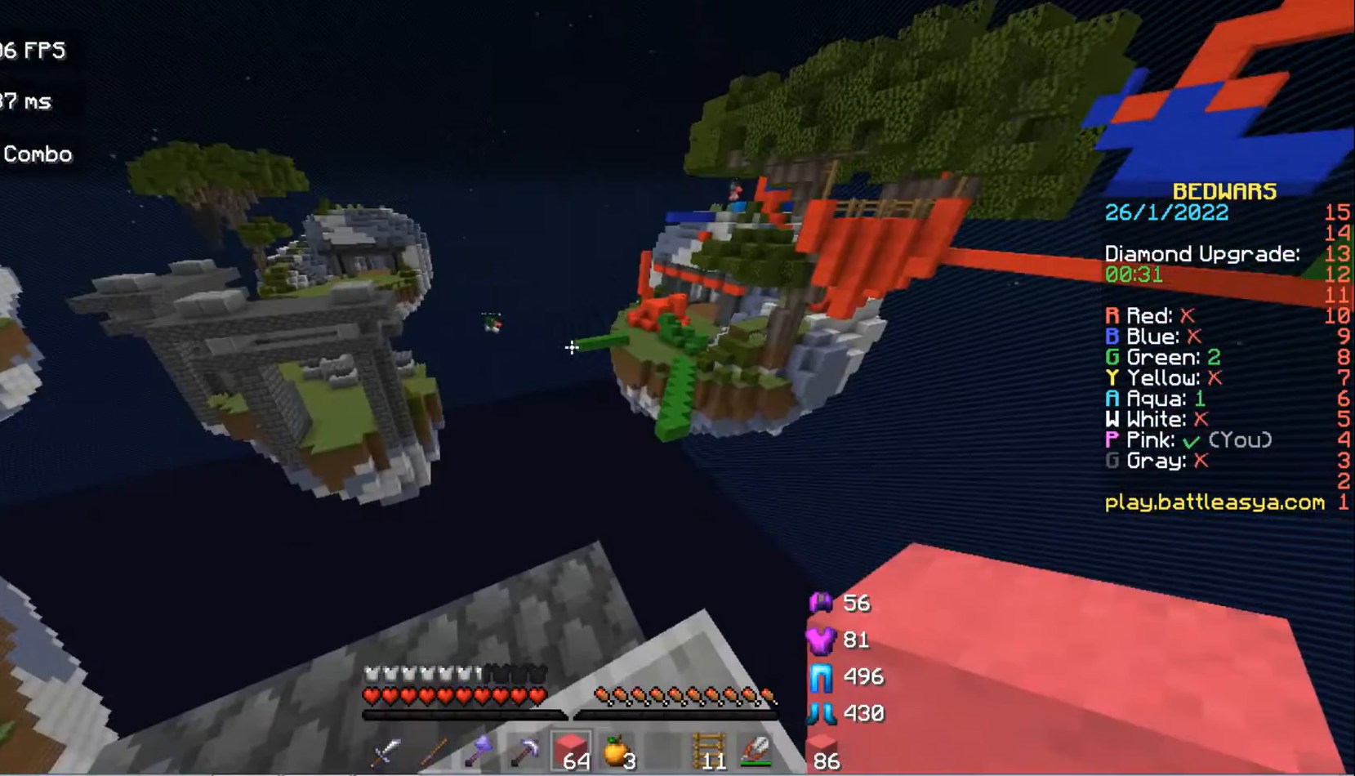
{"keys": [], "mouse": [], "events": [[200, "a", "down"], [467, "a", "up"]]}
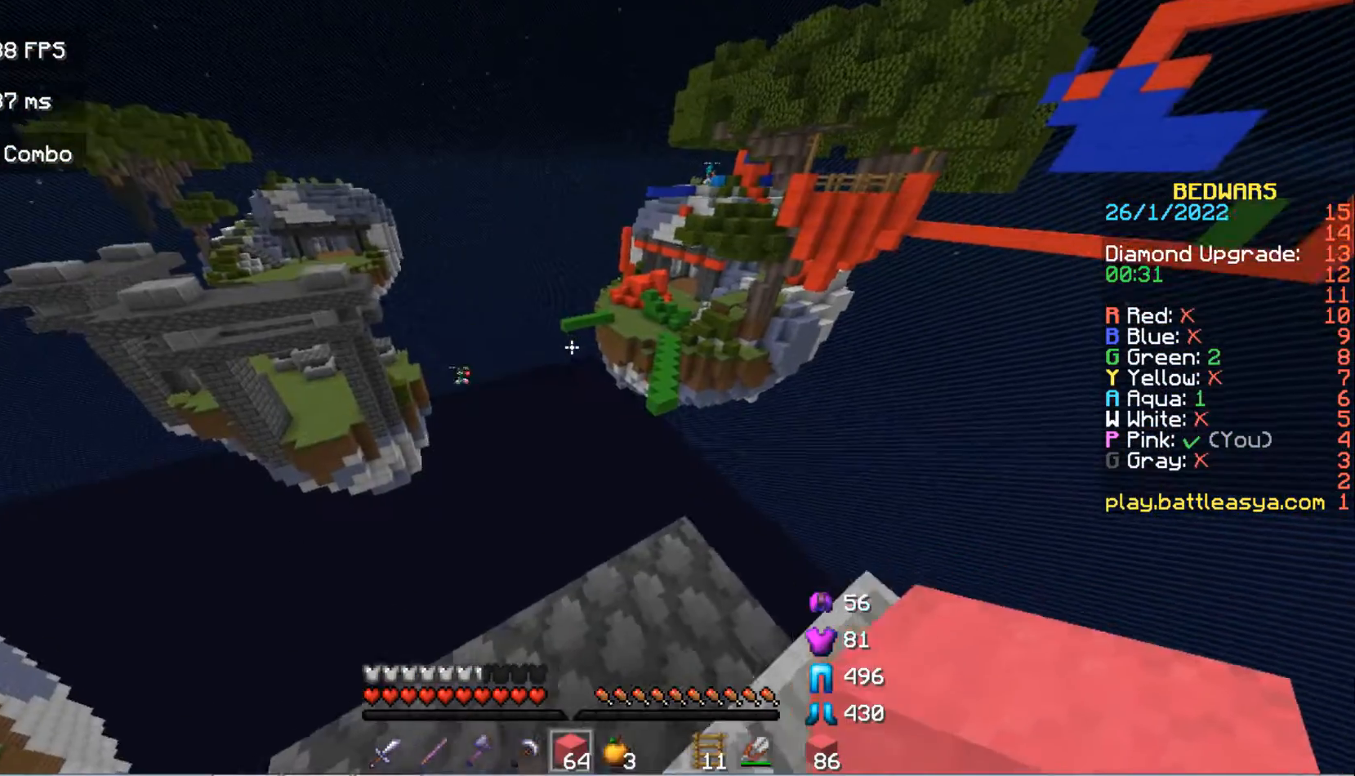
{"keys": ["w"], "mouse": [], "events": [[400, "w", "down"]]}
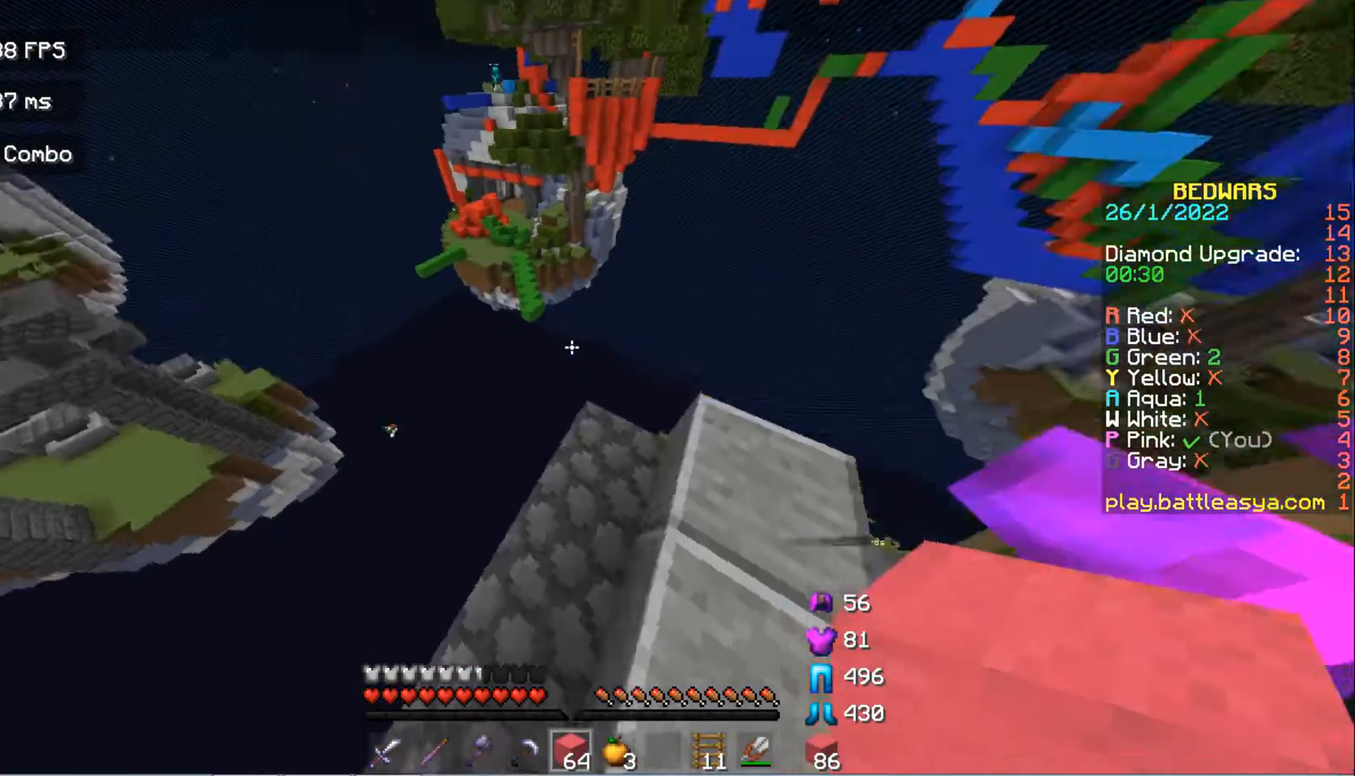
{"keys": ["d", "w"], "mouse": ["left"], "events": [[67, "w", "up"], [367, "w", "down"], [467, "d", "down"], [500, "mouse_left", "down"]]}
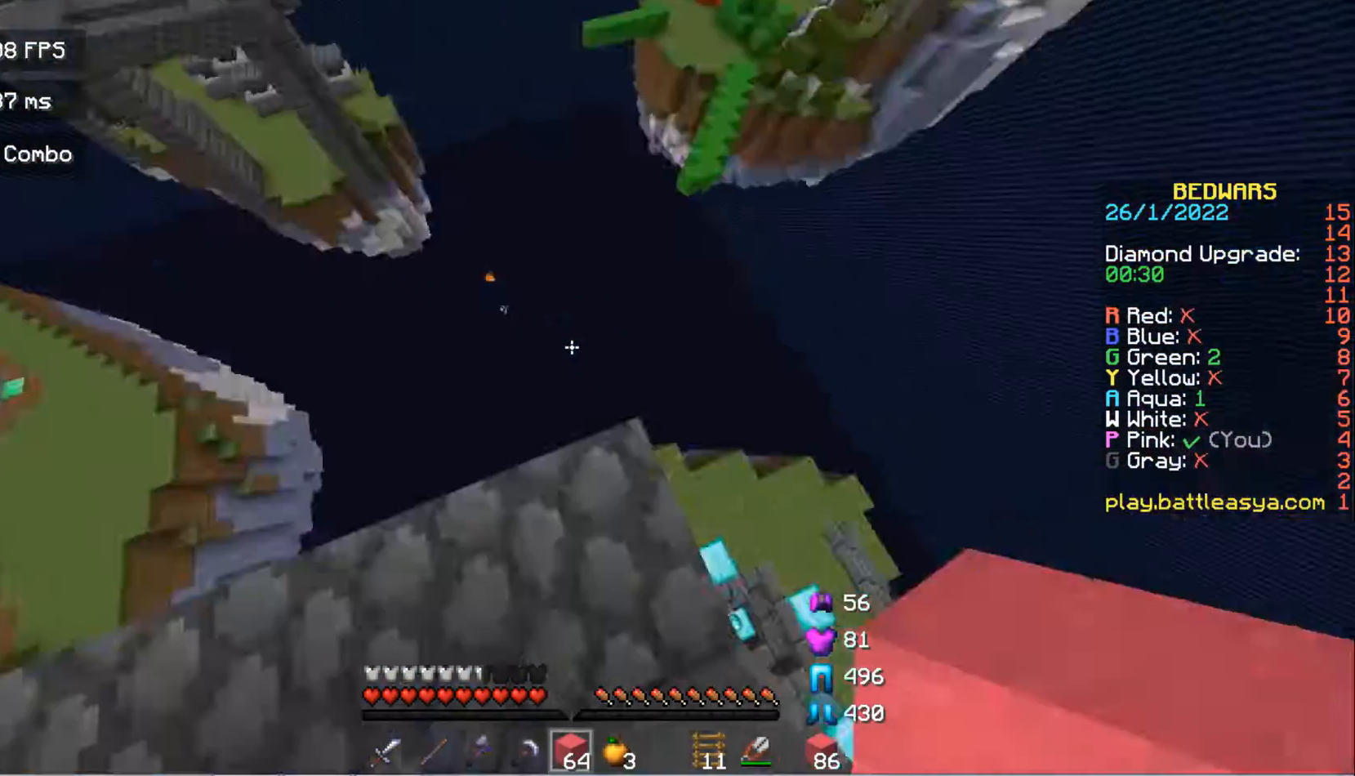
{"keys": ["a", "s"], "mouse": [], "events": [[33, "w", "up"], [133, "mouse_left", "up"], [133, "s", "down"], [233, "mouse_left", "down"], [333, "d", "up"], [333, "mouse_left", "up"], [500, "a", "down"]]}
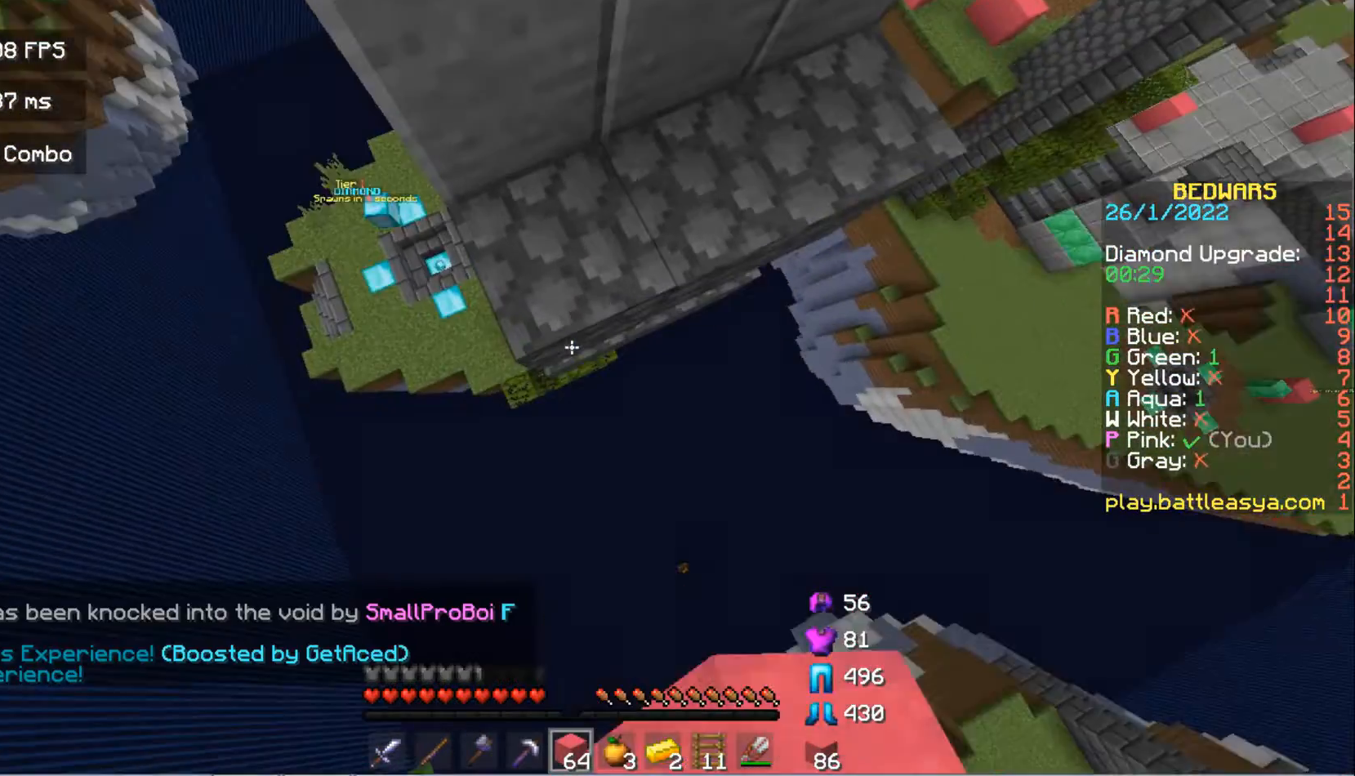
{"keys": ["s"], "mouse": [], "events": [[300, "a", "up"]]}
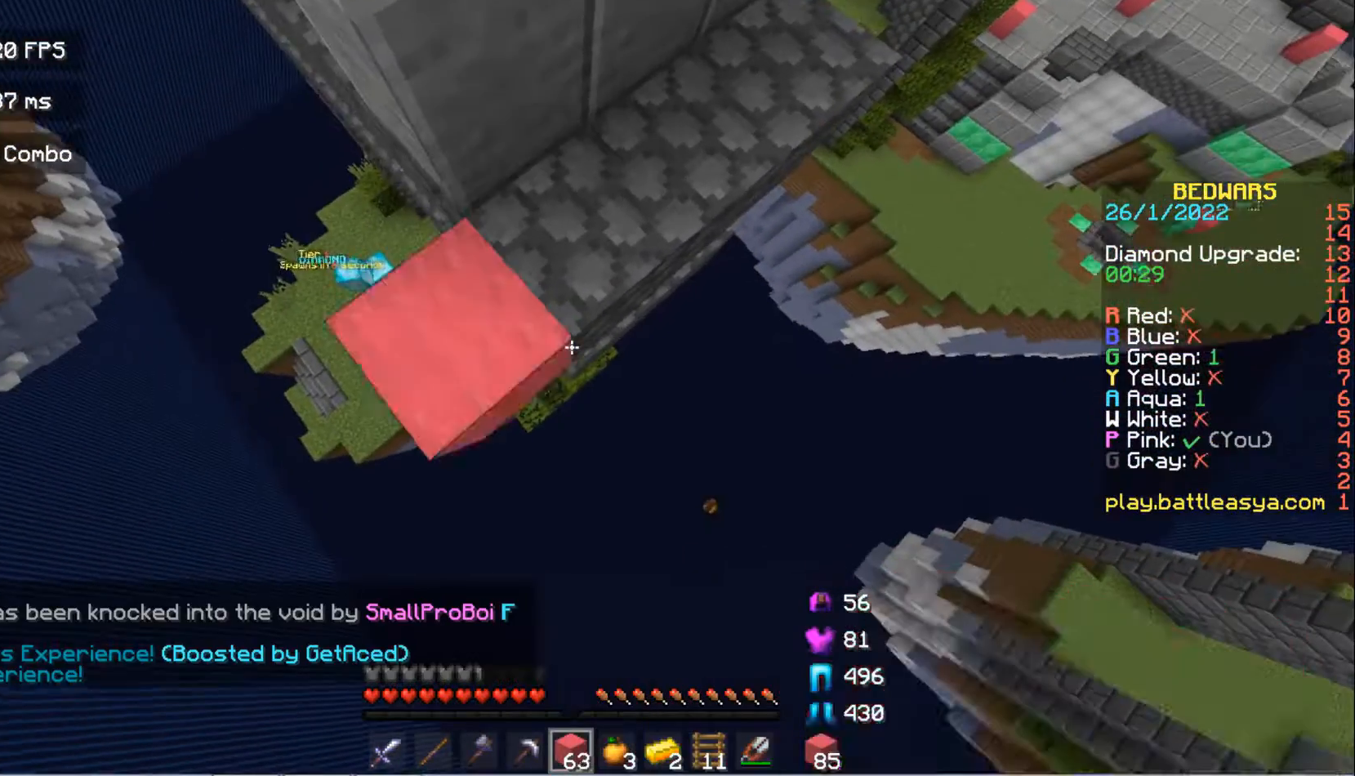
{"keys": [], "mouse": [], "events": [[100, "mouse_right", "down"], [300, "s", "up"], [367, "mouse_right", "up"]]}
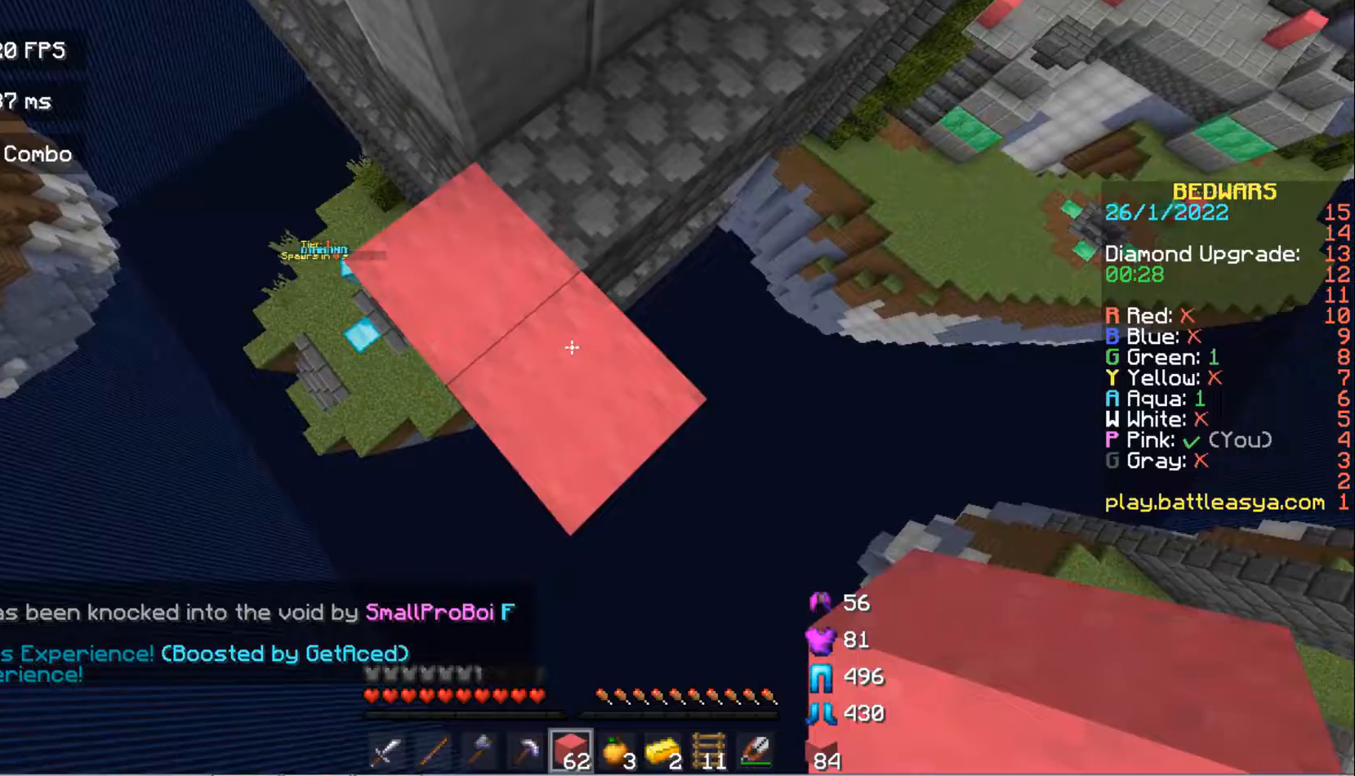
{"keys": [], "mouse": [], "events": [[100, "w", "down"], [267, "w", "up"]]}
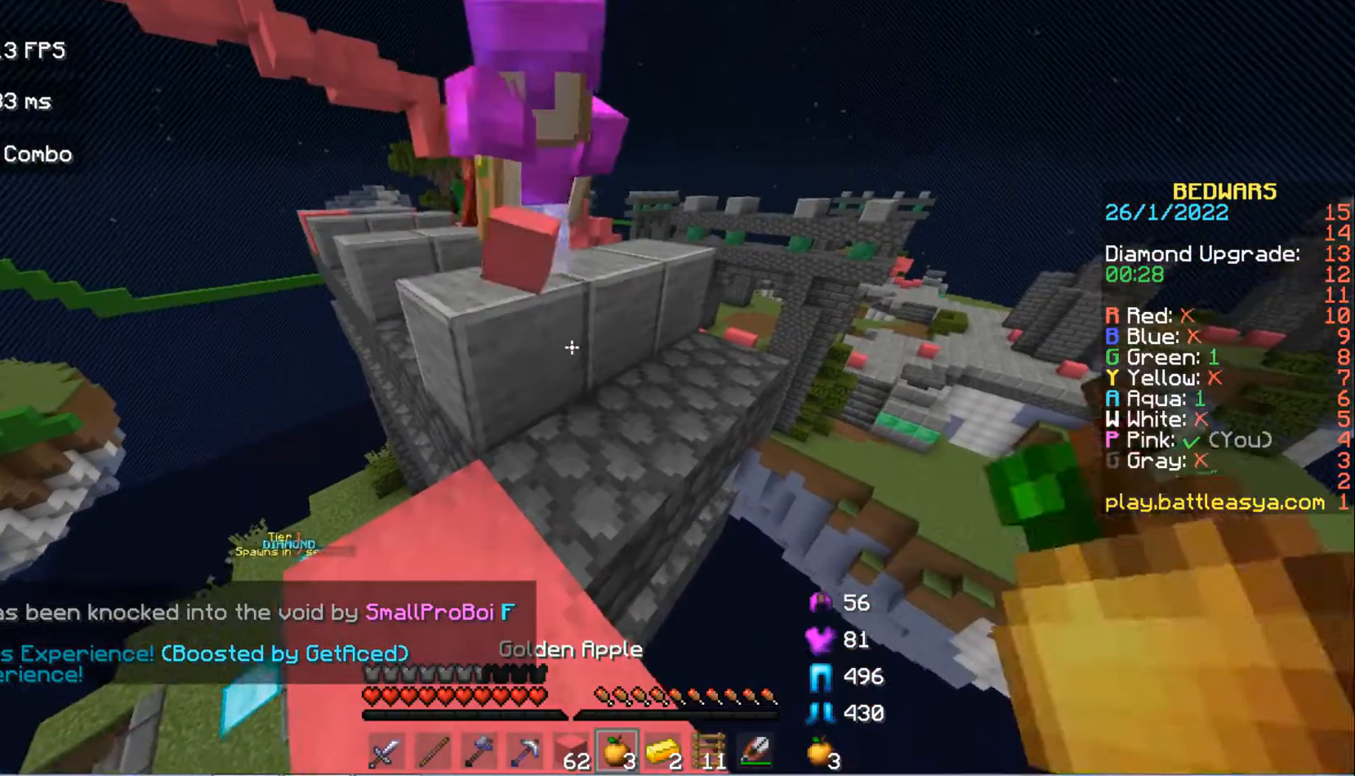
{"keys": [], "mouse": [], "events": []}
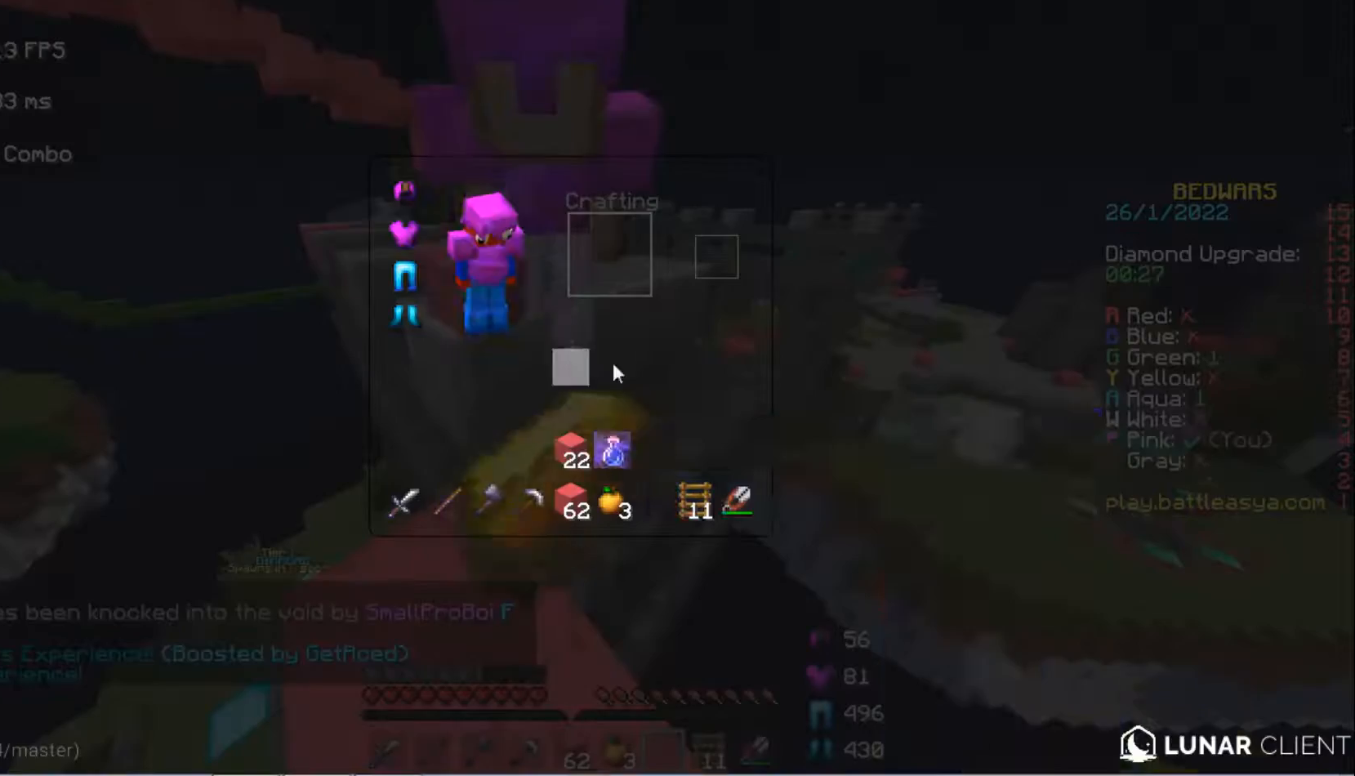
{"keys": [], "mouse": [], "events": []}
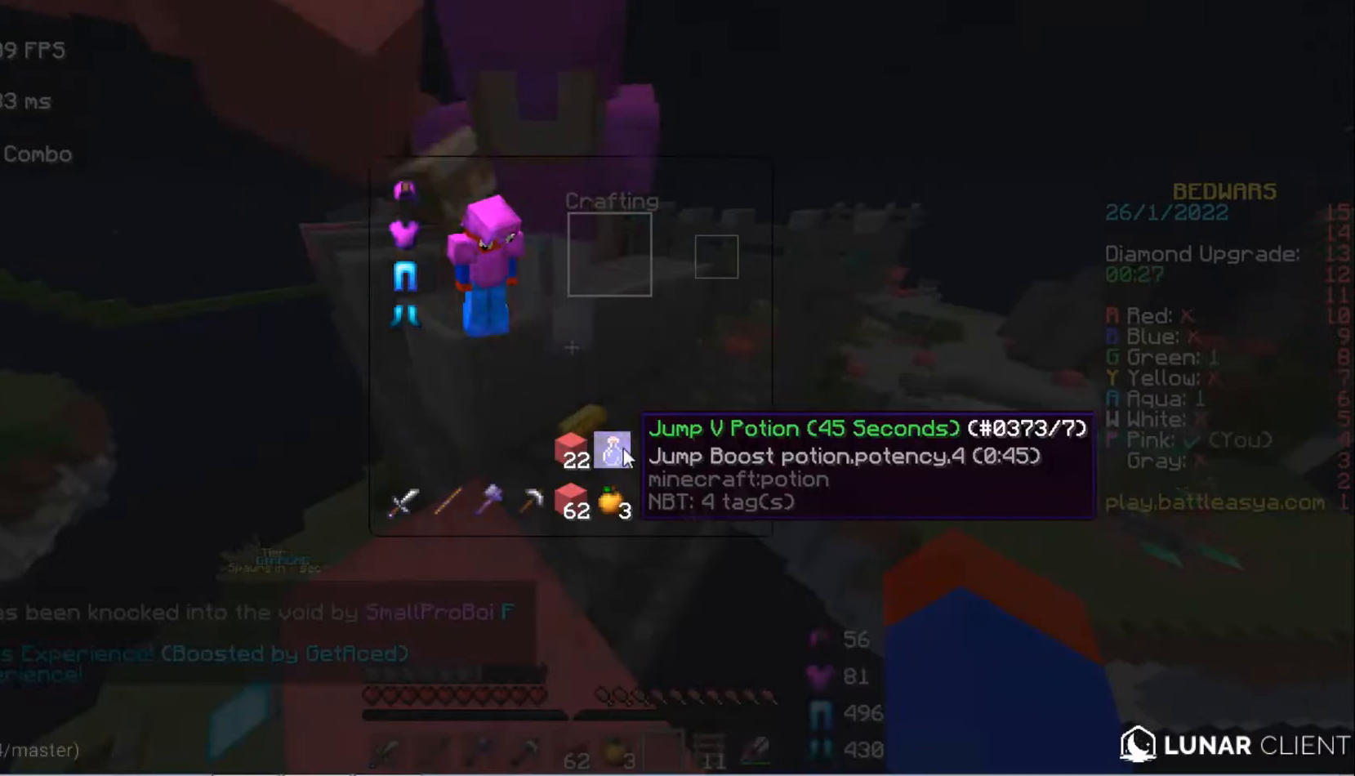
{"keys": [], "mouse": [], "events": []}
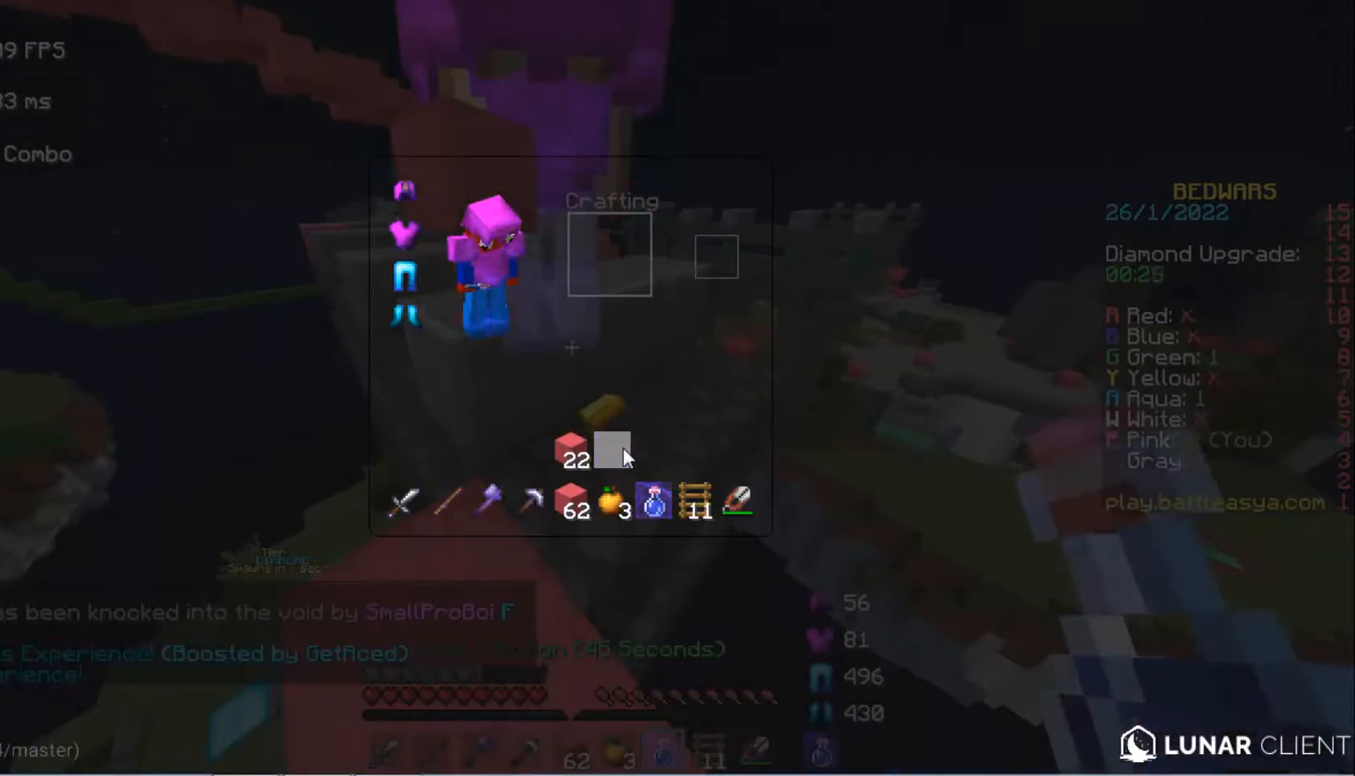
{"keys": [], "mouse": [], "events": []}
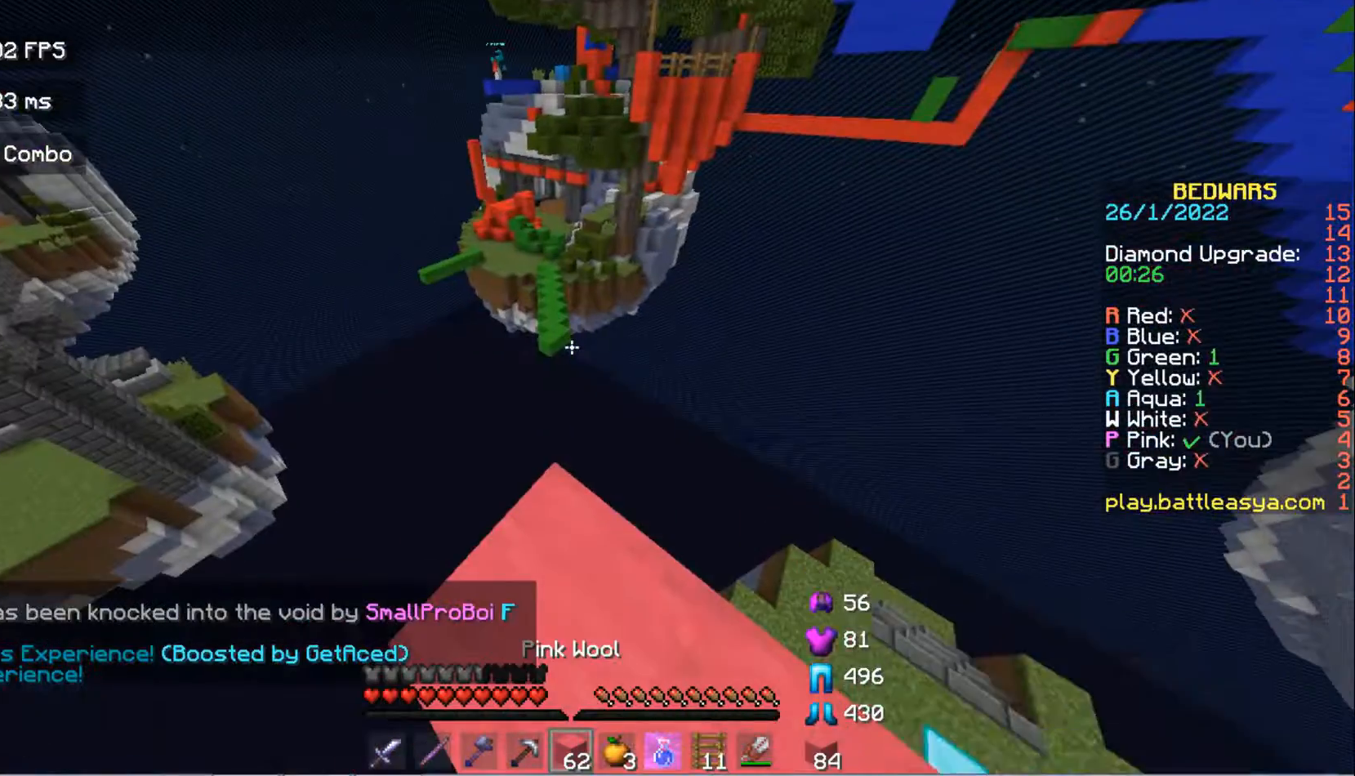
{"keys": ["a", "w"], "mouse": ["left"], "events": [[67, "mouse_left", "down"], [200, "mouse_left", "up"], [200, "w", "down"], [367, "a", "down"], [367, "mouse_left", "down"]]}
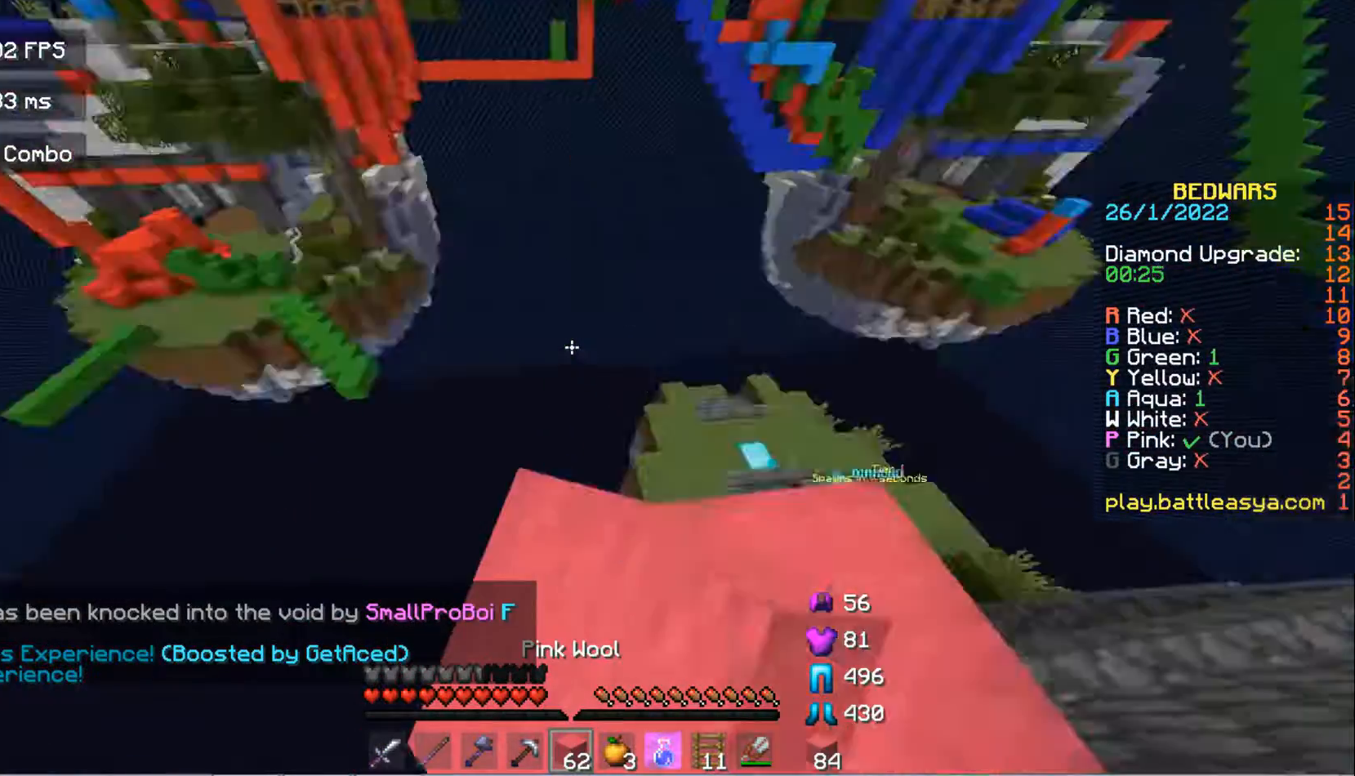
{"keys": ["s"], "mouse": [], "events": [[33, "mouse_left", "up"], [33, "w", "up"], [133, "mouse_left", "down"], [200, "s", "down"], [267, "mouse_left", "up"], [367, "a", "up"]]}